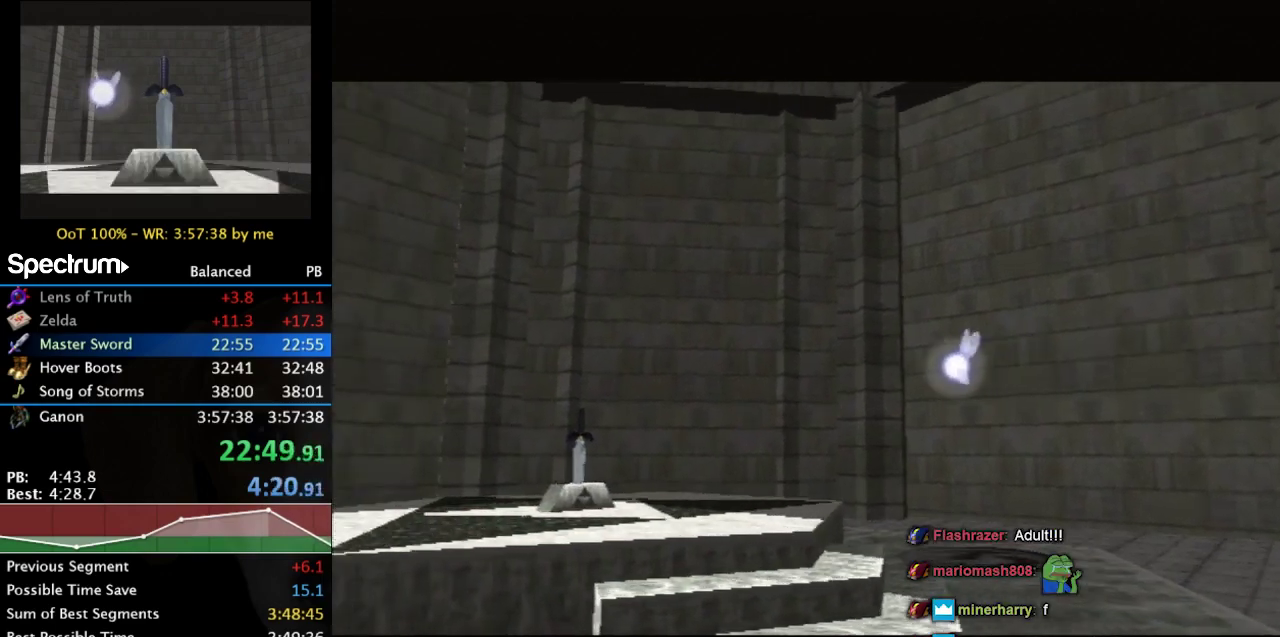
Gameplay with a controller (Nintendo layout); each line is a JSON object with the inputs held at the frame after it. "events" lists button and stick changes between this image and that frame as [ms after this image, input, new state], when the widget could be followed in between. Not read: L3 R3.
{"buttons": [], "left_stick": "center", "right_stick": "center", "events": []}
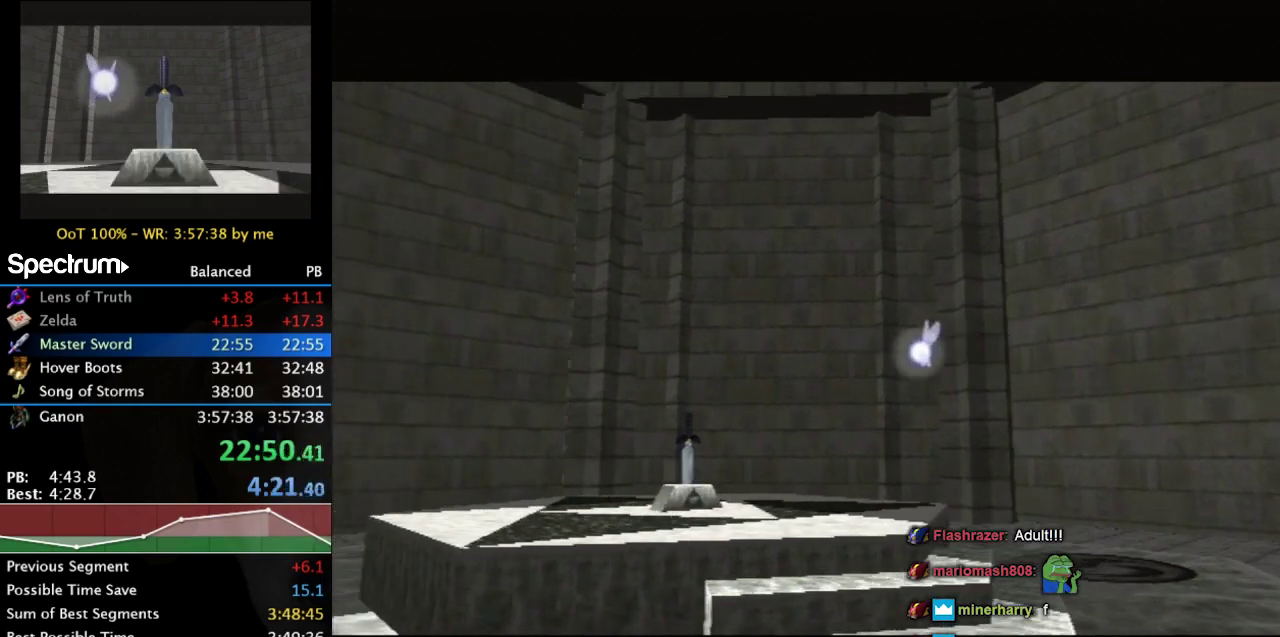
{"buttons": [], "left_stick": "center", "right_stick": "center", "events": []}
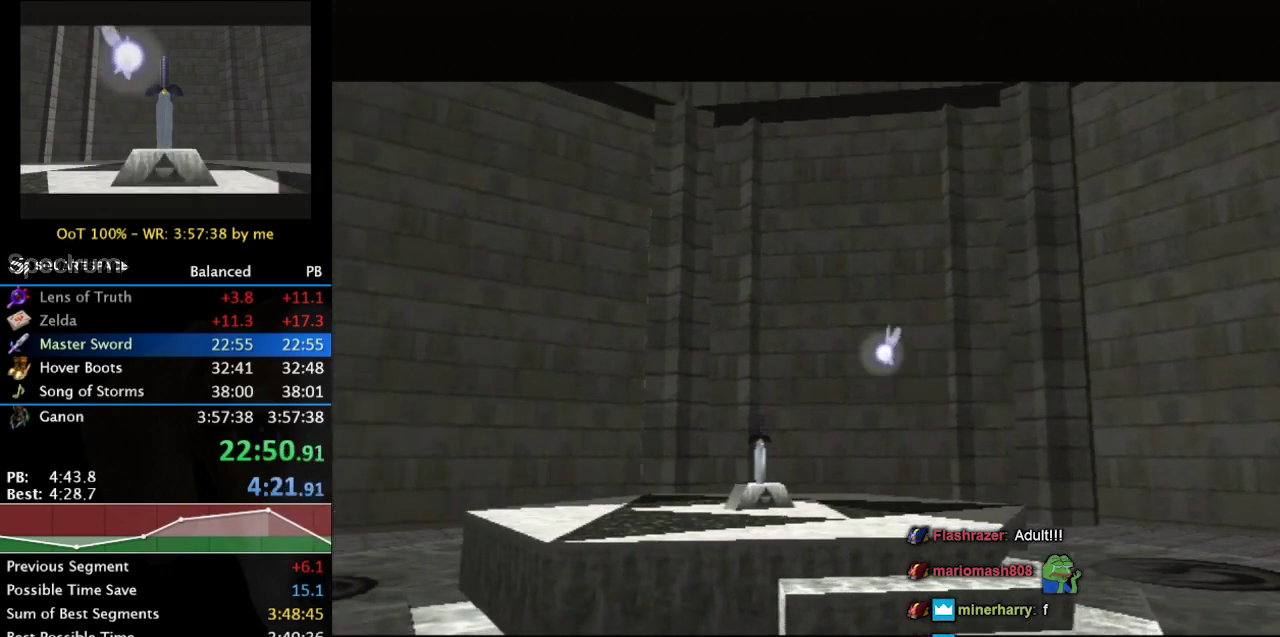
{"buttons": [], "left_stick": "center", "right_stick": "center", "events": []}
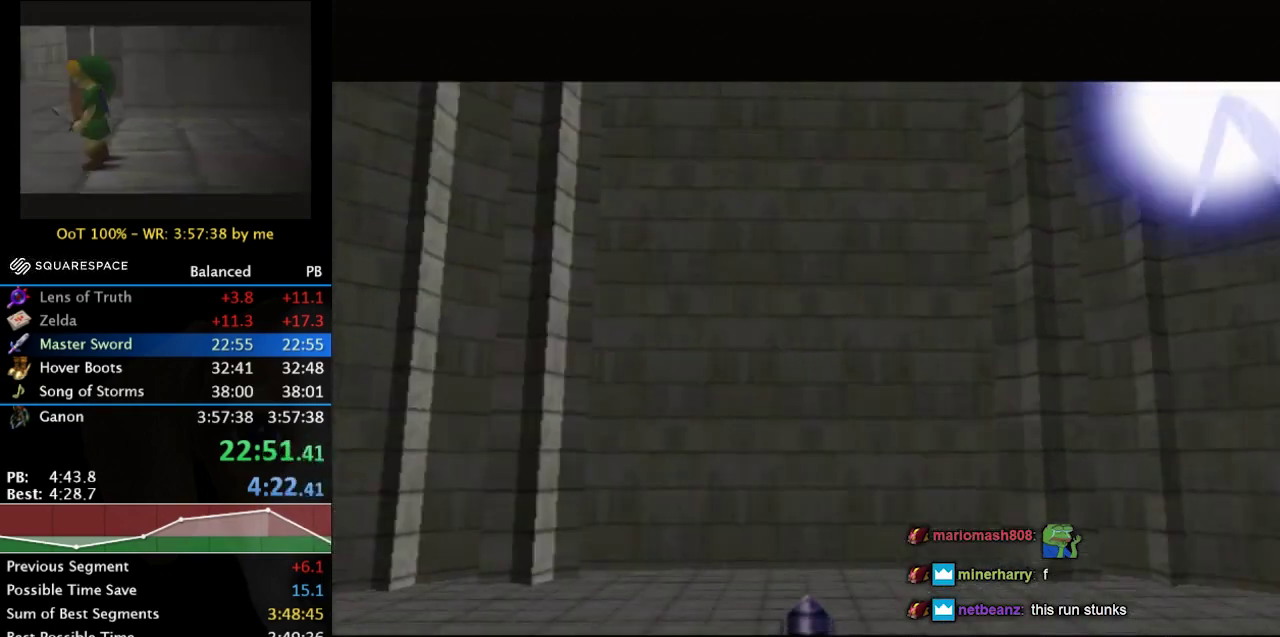
{"buttons": ["A", "B"], "left_stick": "center", "right_stick": "center", "events": [[200, "A", "down"], [200, "B", "down"], [267, "B", "up"], [300, "A", "up"], [367, "A", "down"], [367, "B", "down"], [400, "A", "up"], [400, "B", "up"], [500, "A", "down"], [500, "B", "down"]]}
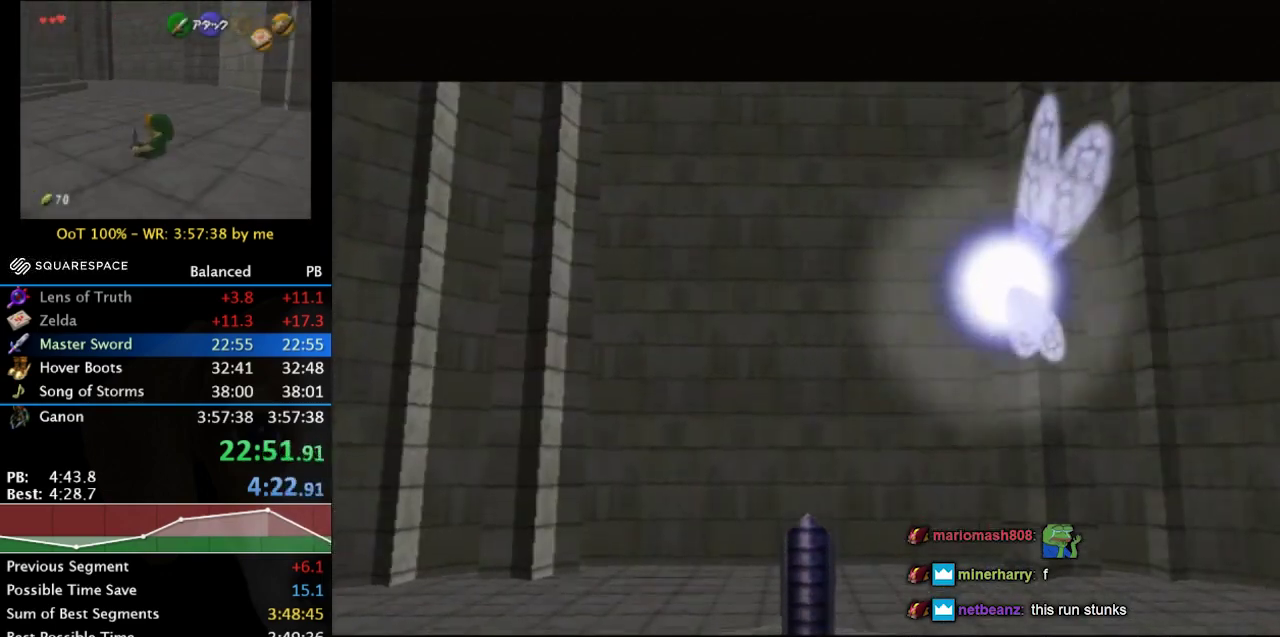
{"buttons": ["A"], "left_stick": "left", "right_stick": "center", "events": [[33, "B", "up"], [67, "A", "up"], [167, "A", "down"], [167, "B", "down"], [233, "A", "up"], [233, "B", "up"], [333, "A", "down"], [333, "B", "down"], [367, "A", "up"], [367, "B", "up"], [367, "left_stick", "left"], [433, "A", "down"]]}
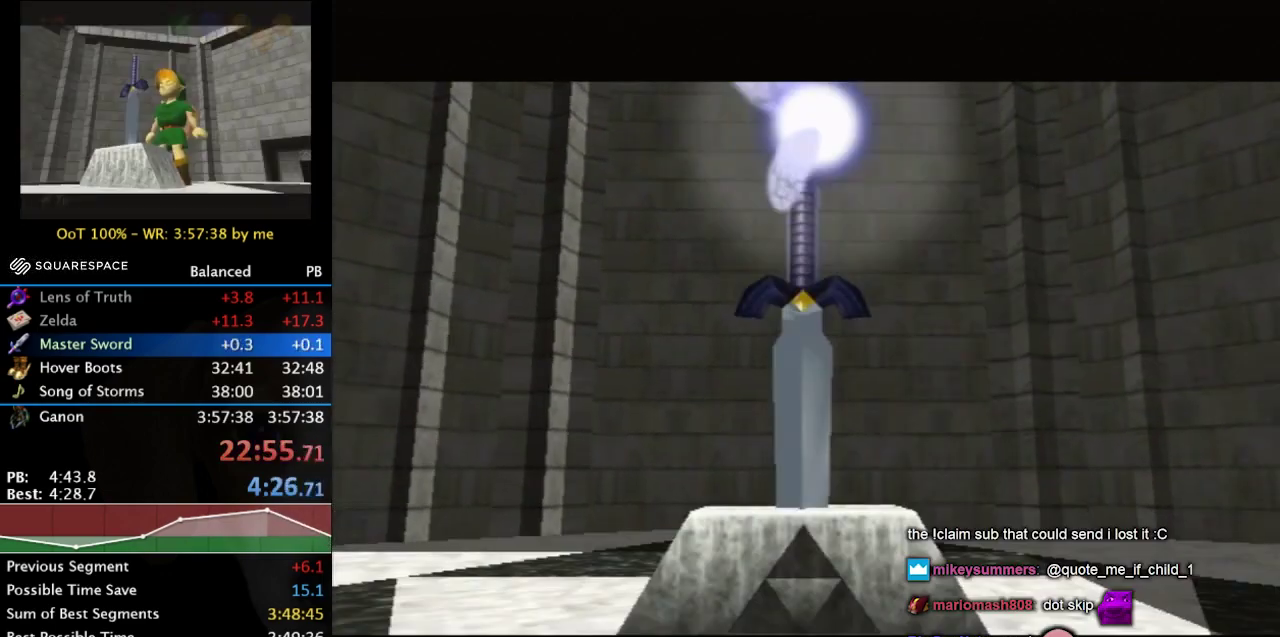
{"buttons": ["A"], "left_stick": "left", "right_stick": "center", "events": [[33, "A", "up"], [133, "A", "down"], [233, "A", "up"], [500, "A", "down"]]}
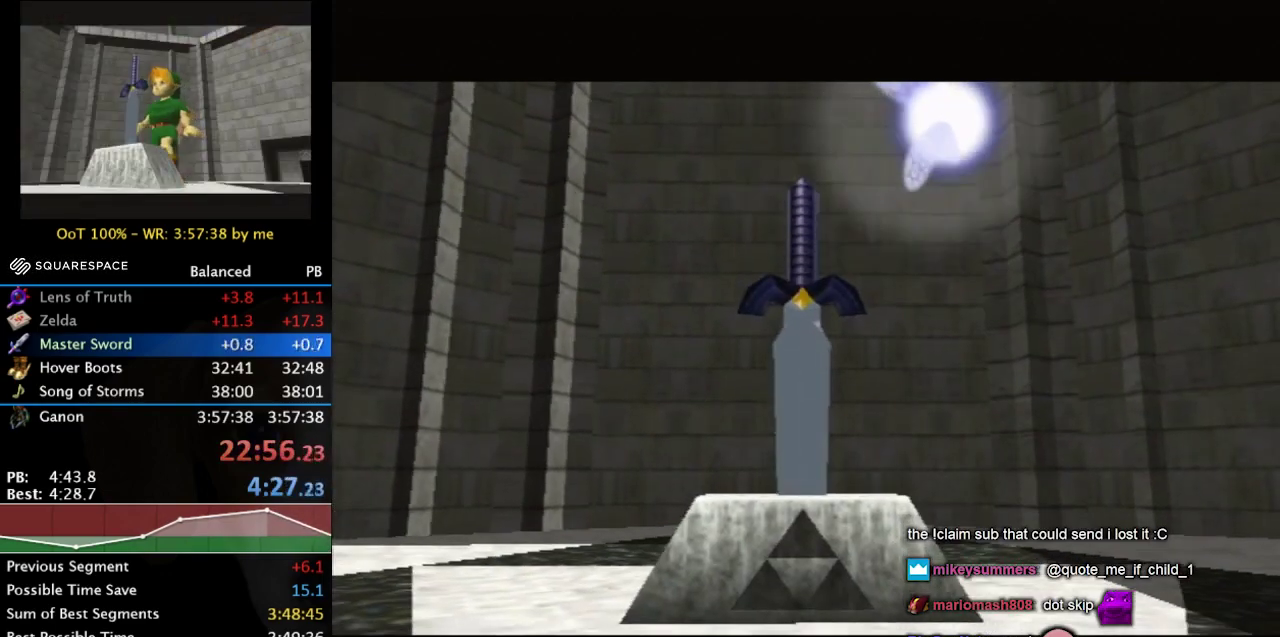
{"buttons": ["A"], "left_stick": "left", "right_stick": "center", "events": [[67, "A", "up"], [167, "A", "down"], [233, "A", "up"], [467, "A", "down"]]}
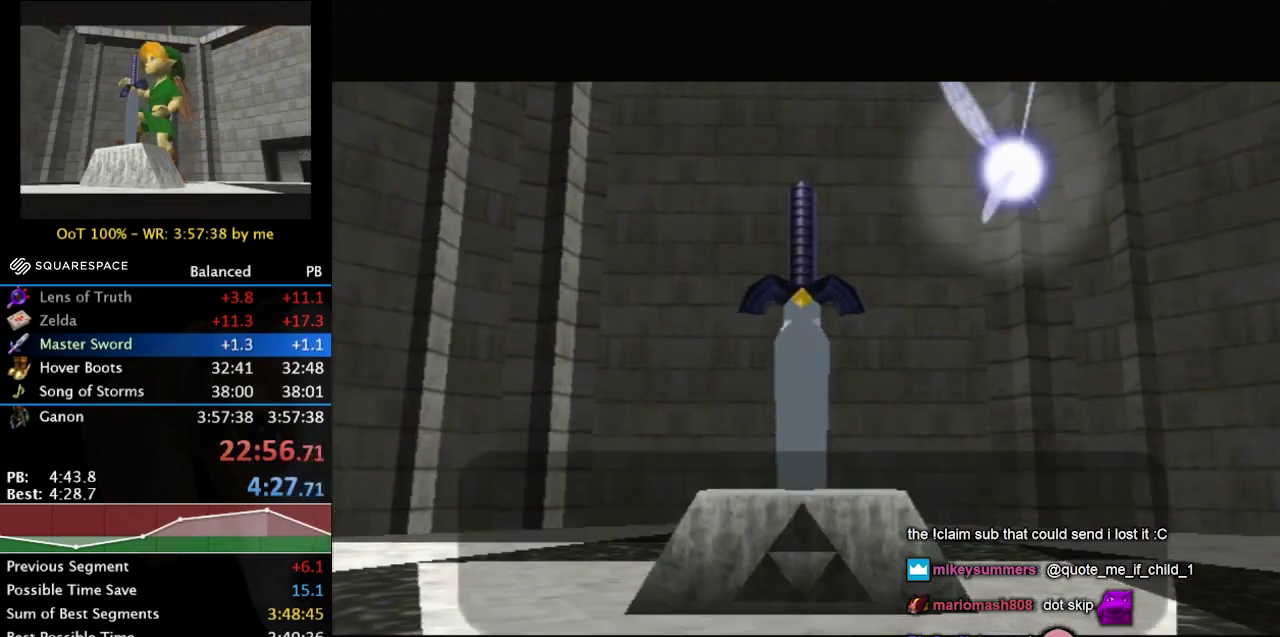
{"buttons": ["A"], "left_stick": "left", "right_stick": "center", "events": [[33, "A", "up"], [133, "A", "down"], [200, "A", "up"], [300, "A", "down"], [400, "A", "up"], [500, "A", "down"]]}
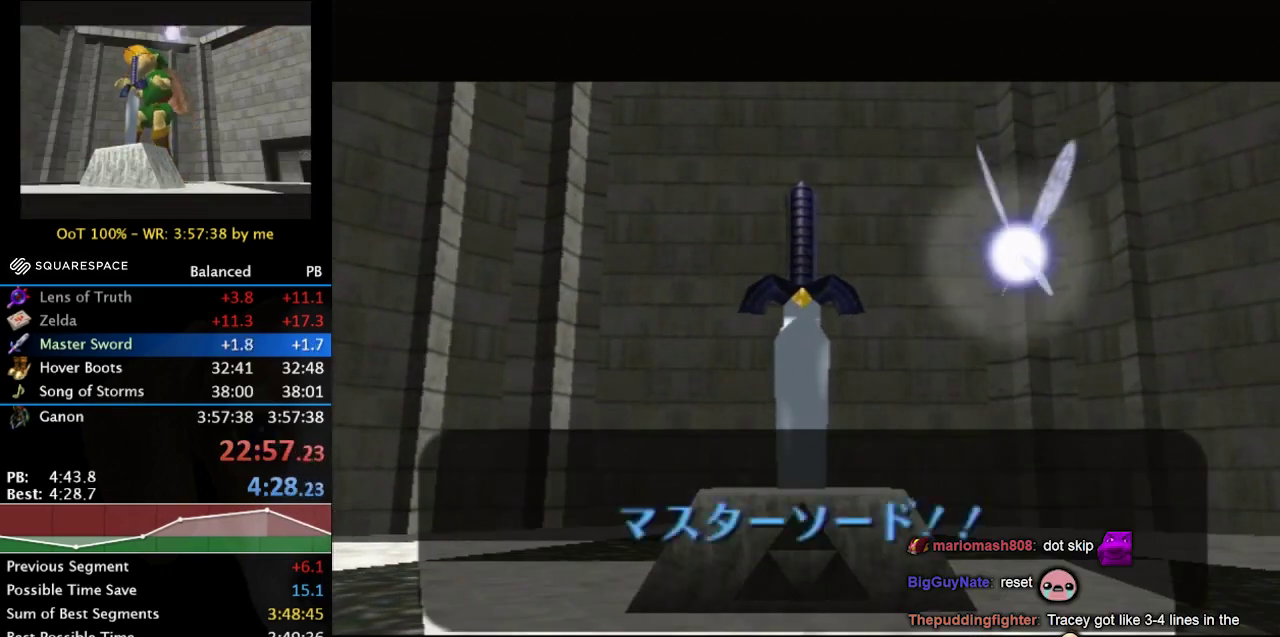
{"buttons": ["A", "B"], "left_stick": "left", "right_stick": "center", "events": [[33, "A", "up"], [100, "A", "down"], [200, "A", "up"], [300, "B", "down"], [333, "A", "down"], [400, "A", "up"], [400, "B", "up"], [500, "A", "down"], [500, "B", "down"]]}
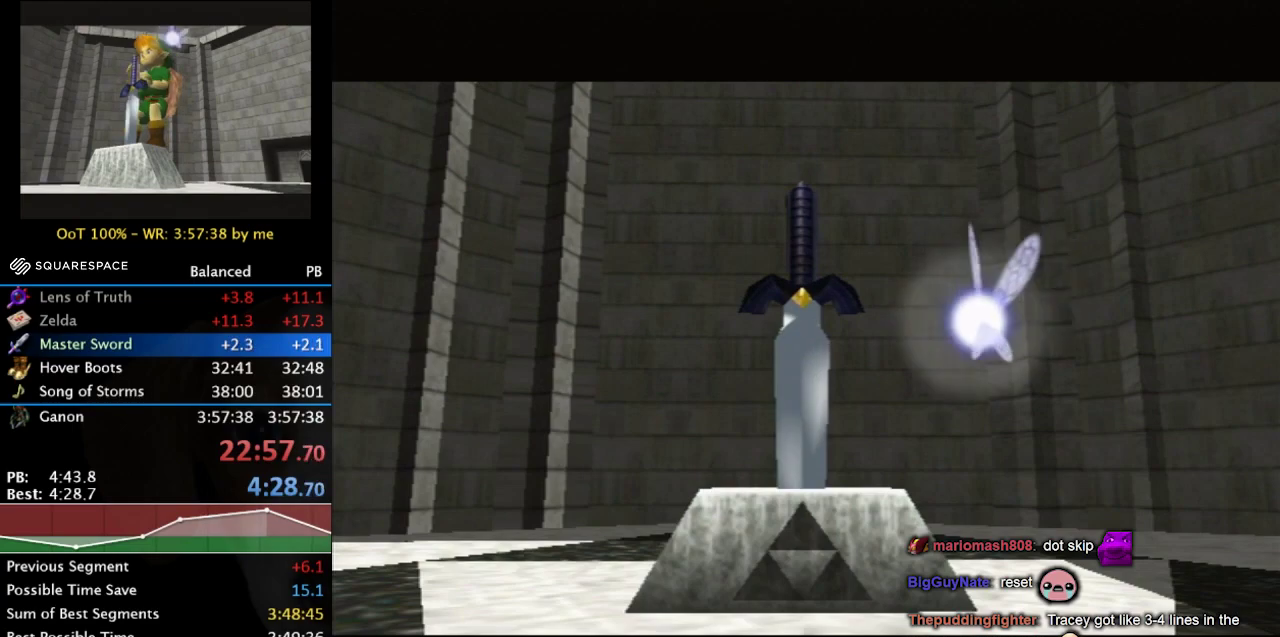
{"buttons": ["A"], "left_stick": "left", "right_stick": "center", "events": [[67, "A", "up"], [67, "B", "up"], [133, "A", "down"], [133, "B", "down"], [233, "A", "up"], [233, "B", "up"], [500, "A", "down"]]}
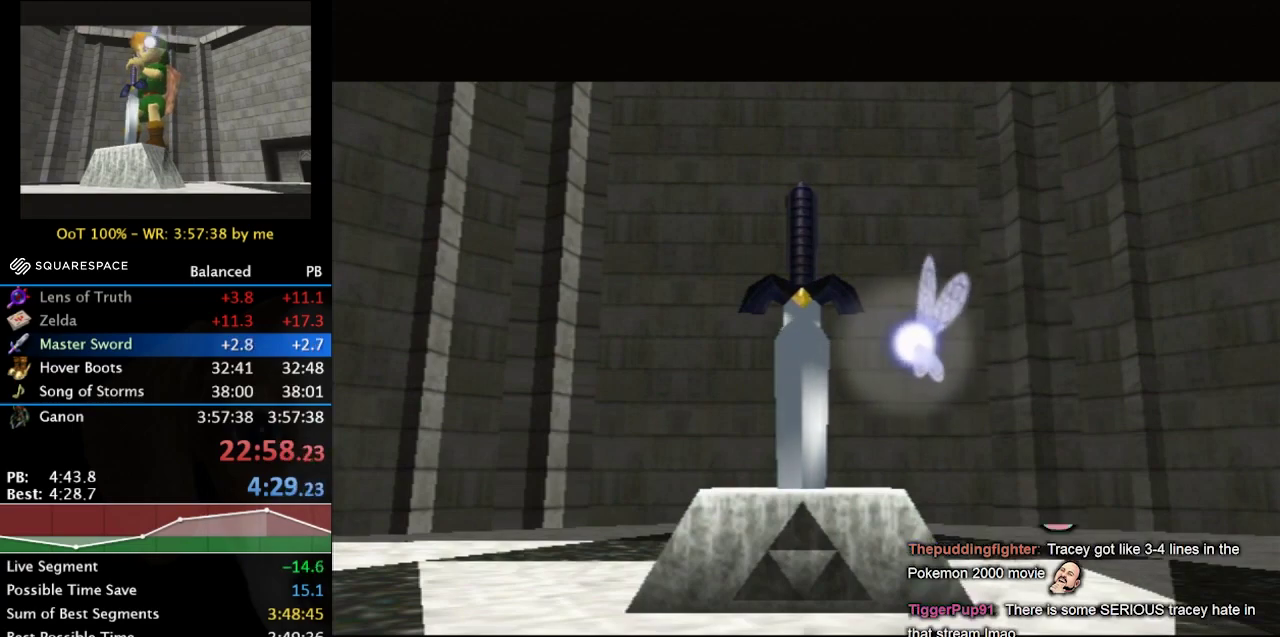
{"buttons": ["A"], "left_stick": "left", "right_stick": "center", "events": [[67, "A", "up"], [167, "A", "down"], [233, "A", "up"], [333, "A", "down"], [433, "A", "up"], [500, "A", "down"]]}
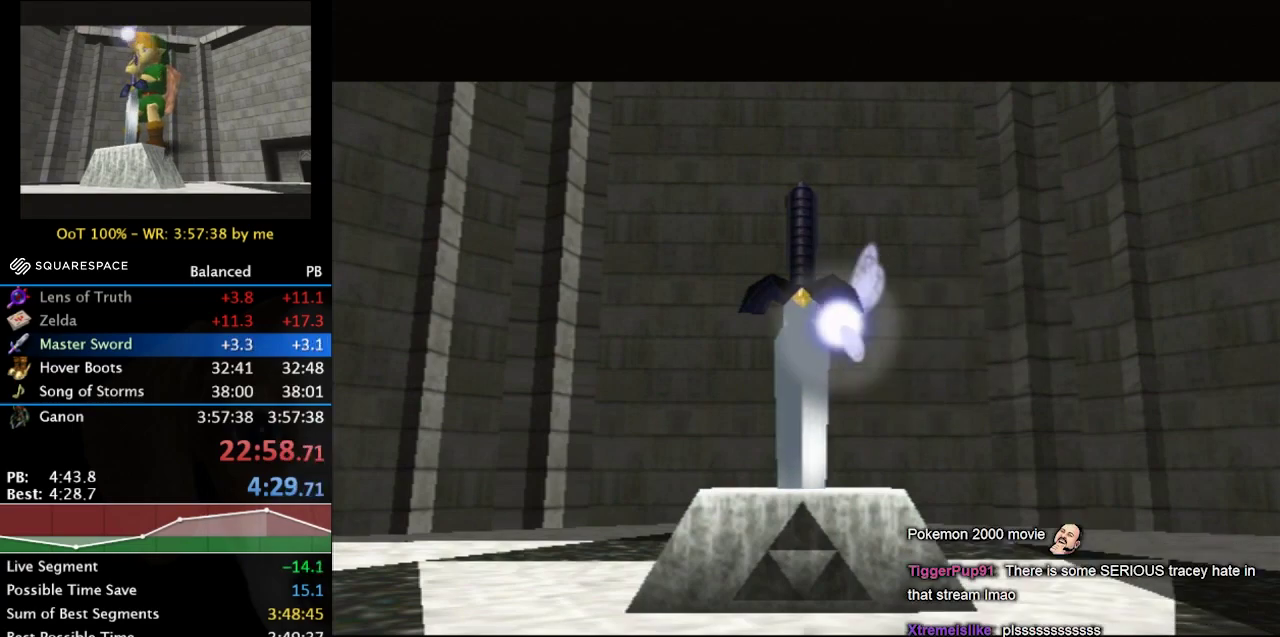
{"buttons": ["A"], "left_stick": "left", "right_stick": "center", "events": [[67, "A", "up"], [167, "A", "down"], [267, "A", "up"], [500, "A", "down"]]}
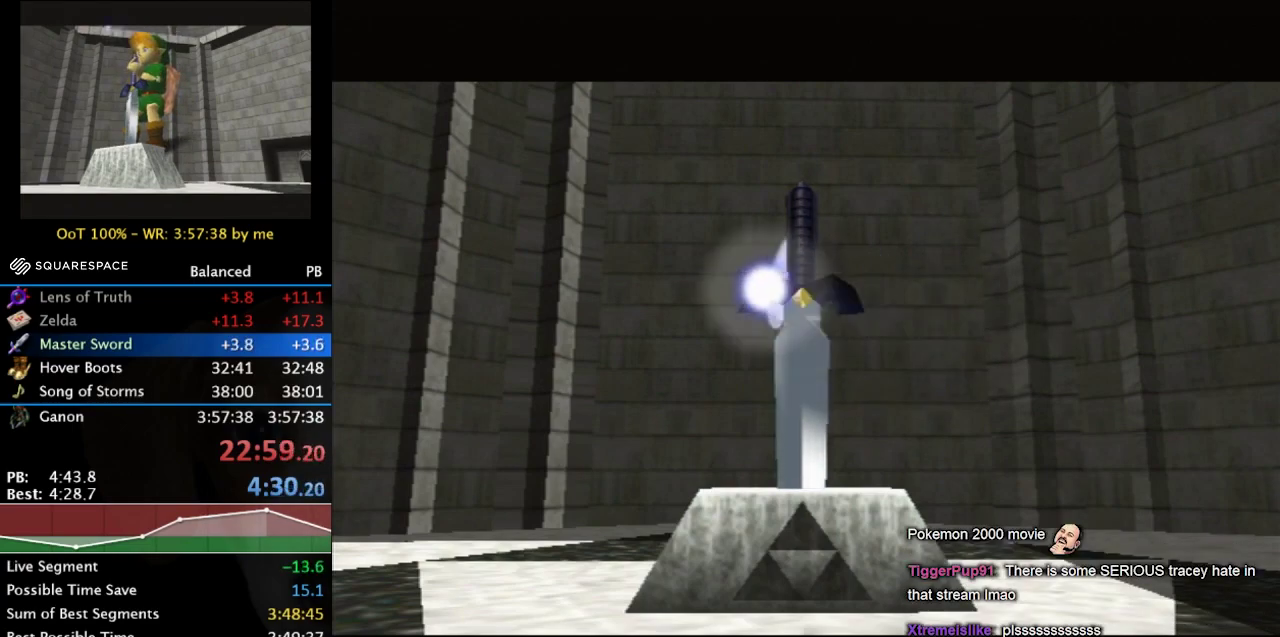
{"buttons": ["A"], "left_stick": "left", "right_stick": "center", "events": [[67, "A", "up"], [167, "A", "down"], [267, "A", "up"], [367, "A", "down"], [433, "A", "up"], [500, "A", "down"]]}
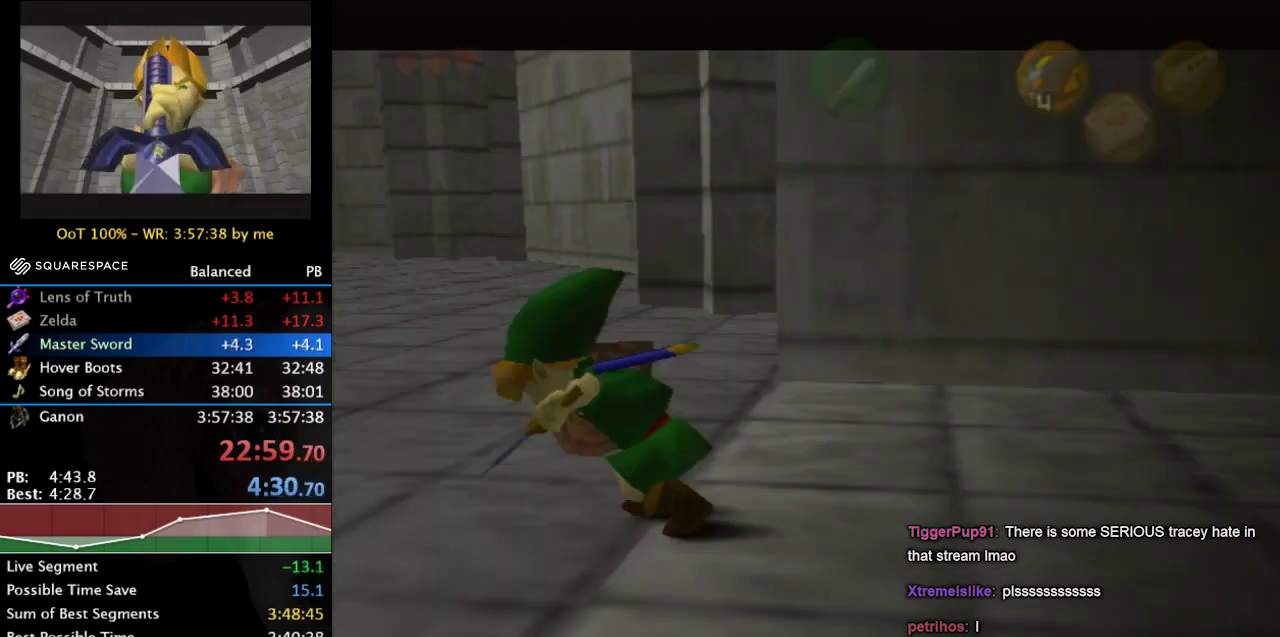
{"buttons": [], "left_stick": "up-left", "right_stick": "center", "events": [[67, "A", "up"], [167, "A", "down"], [233, "A", "up"], [433, "left_stick", "up-left"]]}
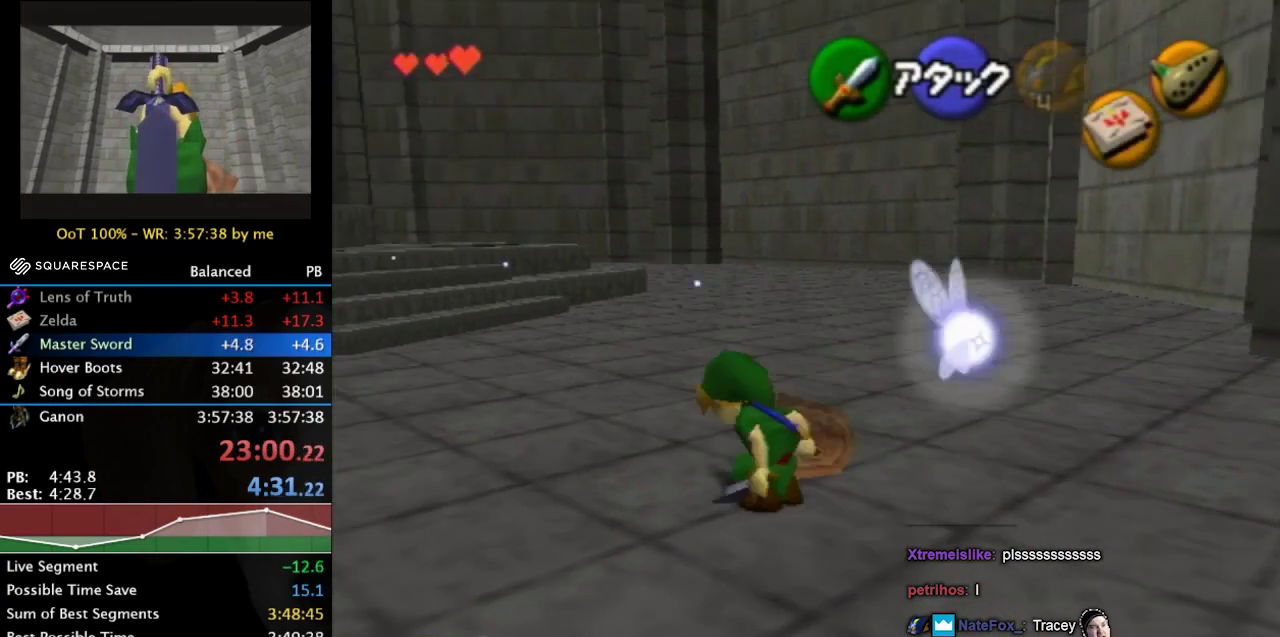
{"buttons": [], "left_stick": "up-left", "right_stick": "center", "events": [[133, "A", "down"], [300, "A", "up"]]}
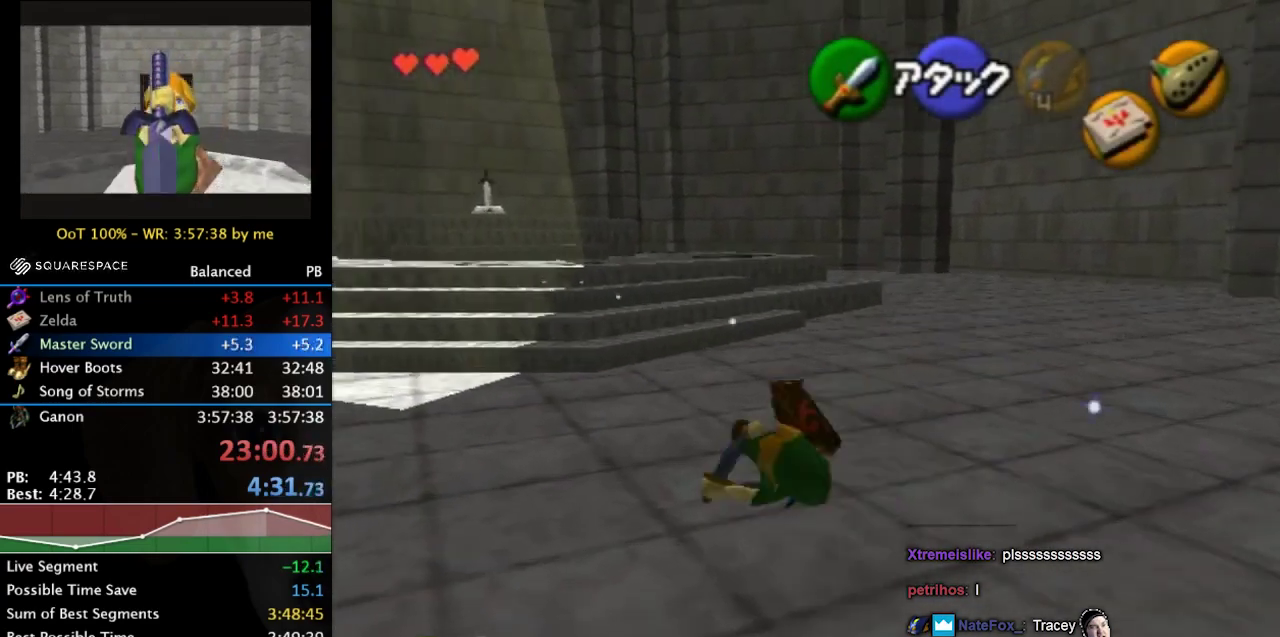
{"buttons": ["A"], "left_stick": "up-left", "right_stick": "center", "events": [[367, "A", "down"]]}
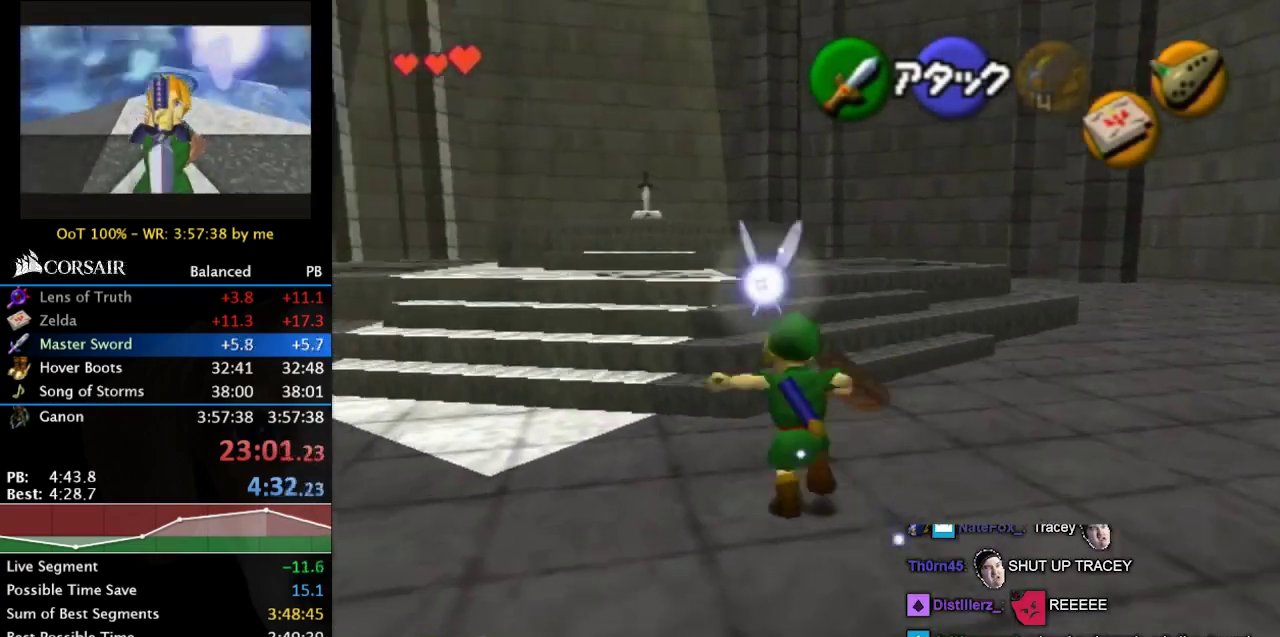
{"buttons": [], "left_stick": "up", "right_stick": "center", "events": [[67, "A", "up"], [333, "left_stick", "up"]]}
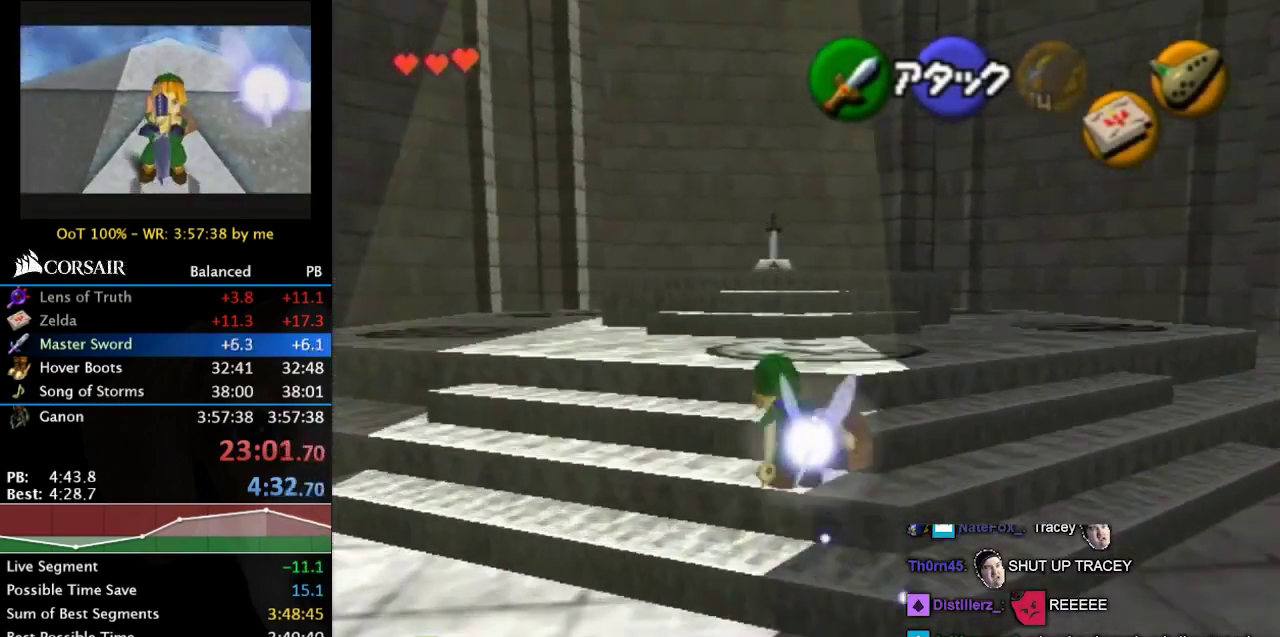
{"buttons": [], "left_stick": "up", "right_stick": "center", "events": [[133, "A", "down"], [367, "A", "up"]]}
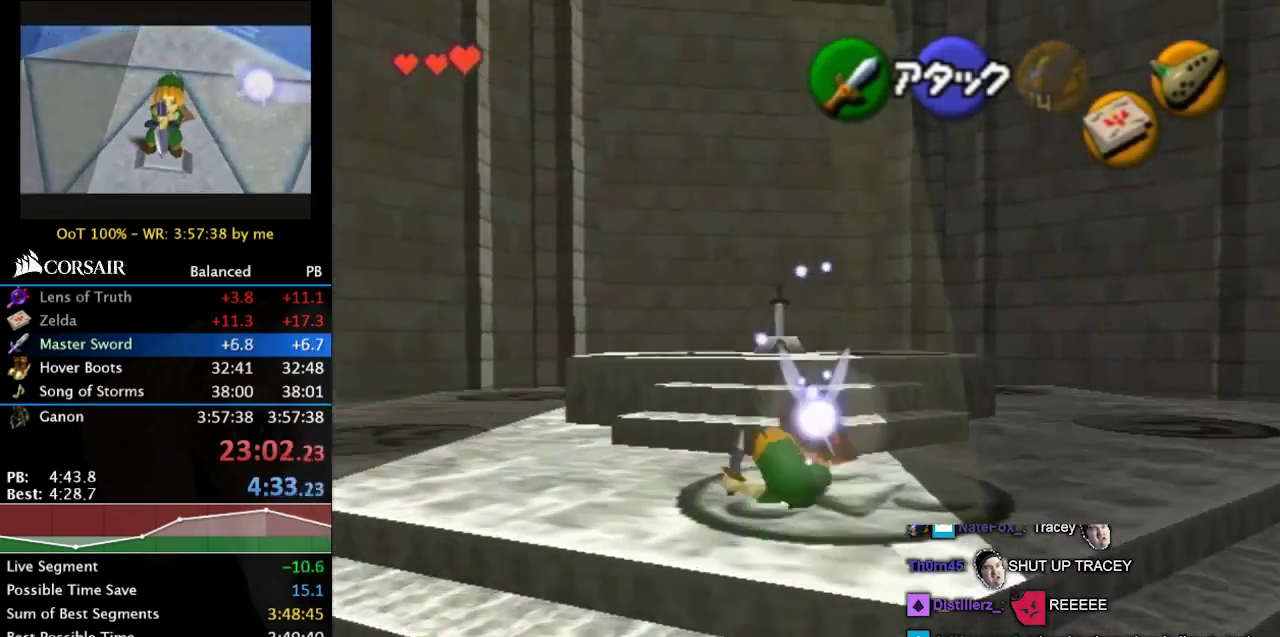
{"buttons": ["A"], "left_stick": "up", "right_stick": "center", "events": [[333, "A", "down"]]}
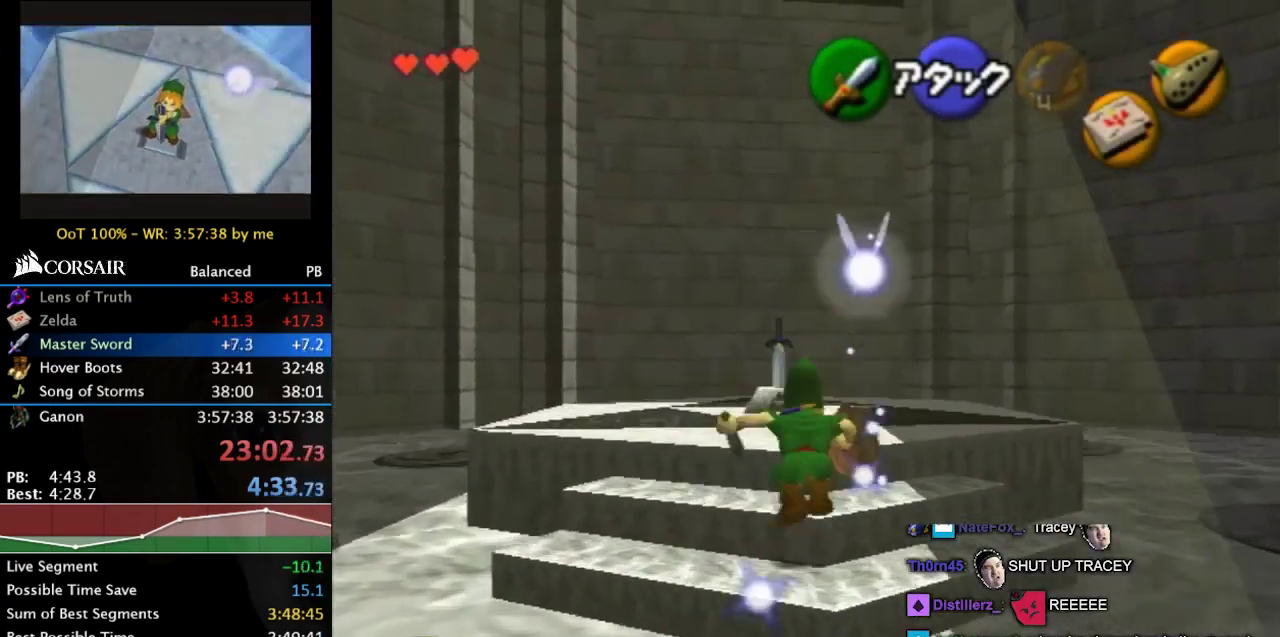
{"buttons": [], "left_stick": "center", "right_stick": "center", "events": [[100, "A", "up"], [300, "A", "down"], [400, "left_stick", "center"], [500, "A", "up"]]}